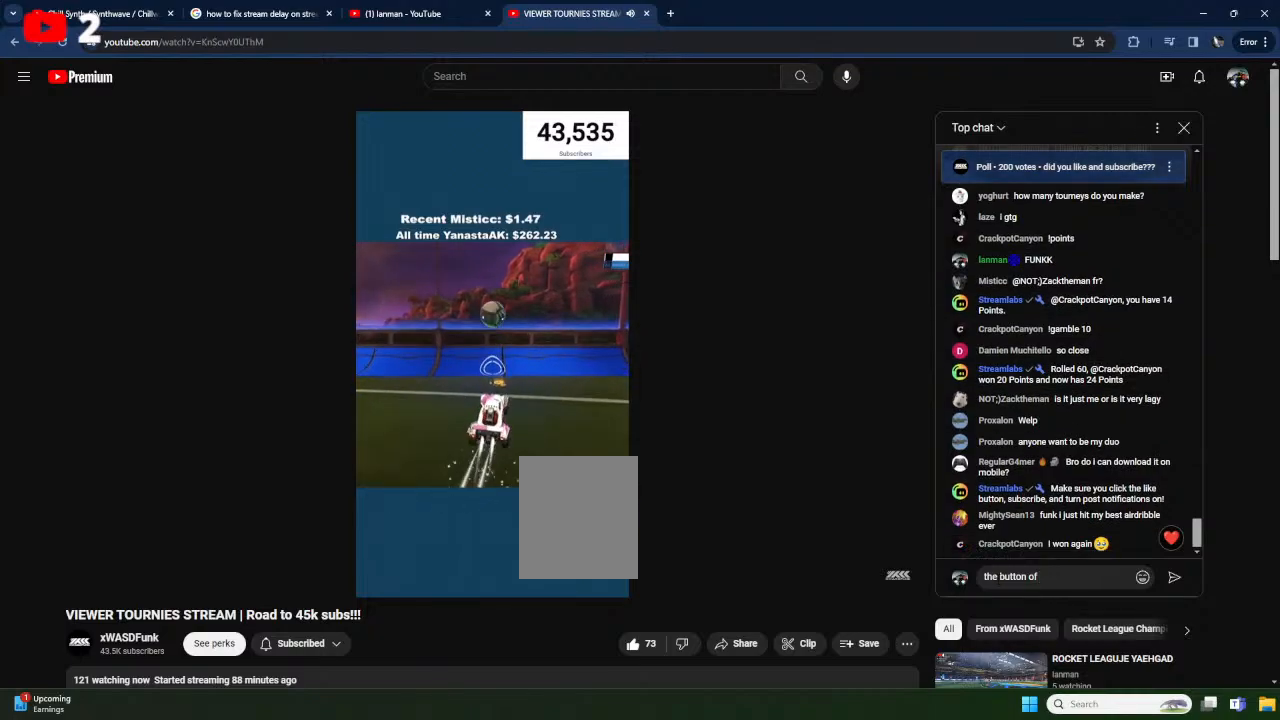
Gameplay with a controller (Xbox layout); each line is a JSON object with the inputs held at the frame after it. "events" lists button and stick changes between this image and that frame as [ms after this image, input, new state], when the widget could be followed in between. Not read: SELECT START right_stick.
{"buttons": ["R2"], "left_stick": "down", "events": [[67, "X", "up"], [117, "R2", "down"], [167, "X", "down"], [200, "left_stick", "down"], [233, "A", "down"], [450, "A", "up"], [483, "X", "up"]]}
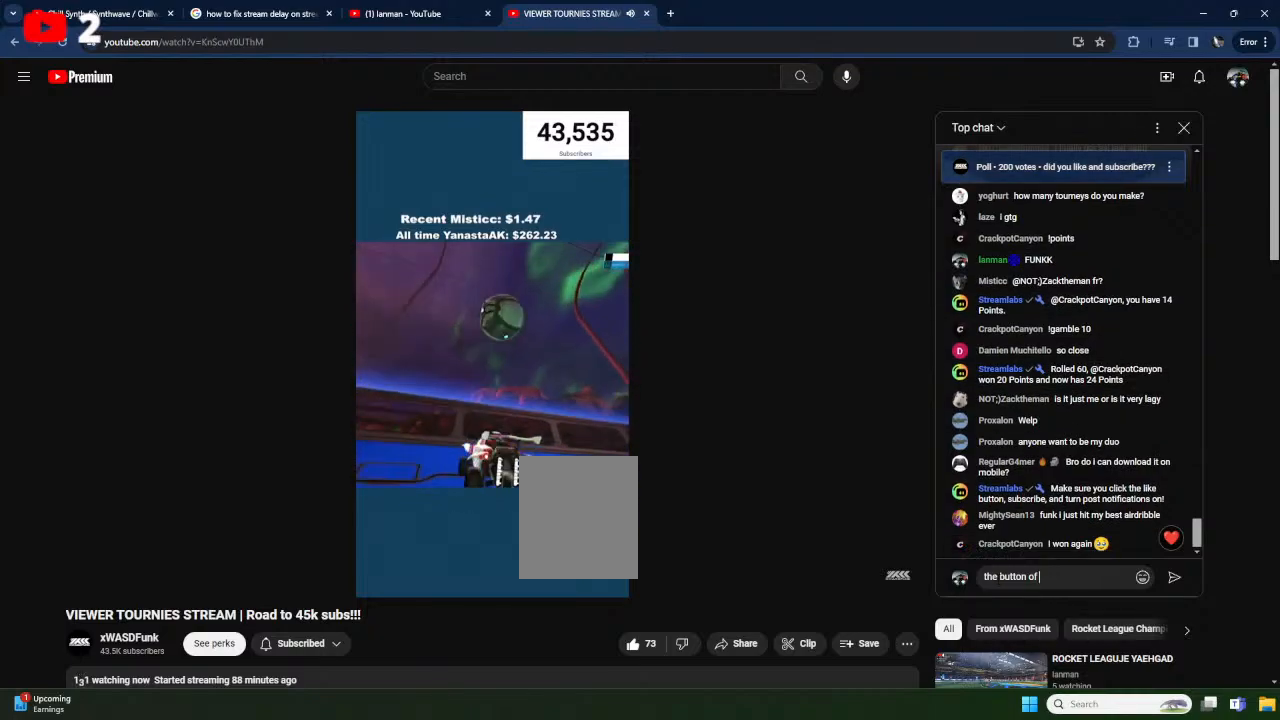
{"buttons": ["A", "X", "L2", "R1"], "left_stick": "down-left", "events": [[183, "left_stick", "center"], [200, "X", "down"], [300, "left_stick", "right"], [367, "A", "down"], [367, "R2", "up"], [417, "R1", "down"], [467, "L2", "down"], [467, "left_stick", "down-left"]]}
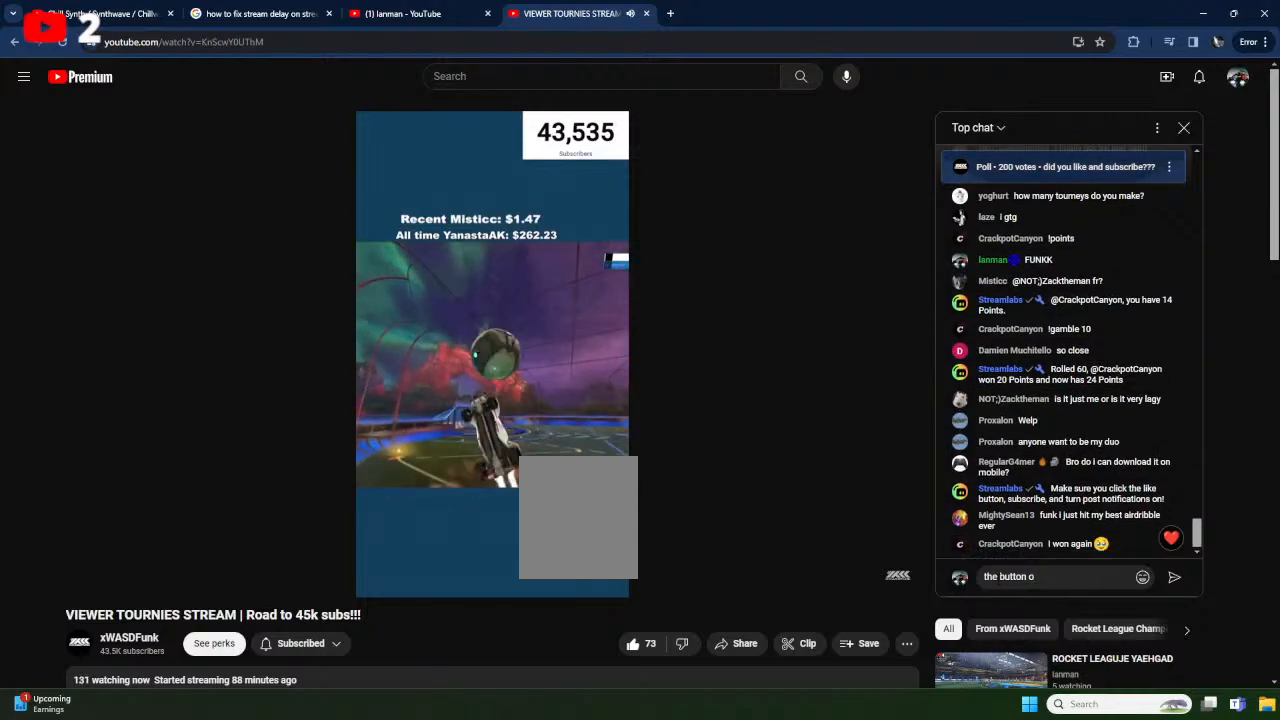
{"buttons": [], "left_stick": "down-left", "events": [[50, "A", "up"], [50, "X", "up"], [133, "L2", "up"], [150, "R1", "up"], [233, "A", "down"], [233, "left_stick", "up"], [333, "left_stick", "right"], [367, "X", "down"], [400, "left_stick", "down-left"], [417, "A", "up"], [450, "X", "up"]]}
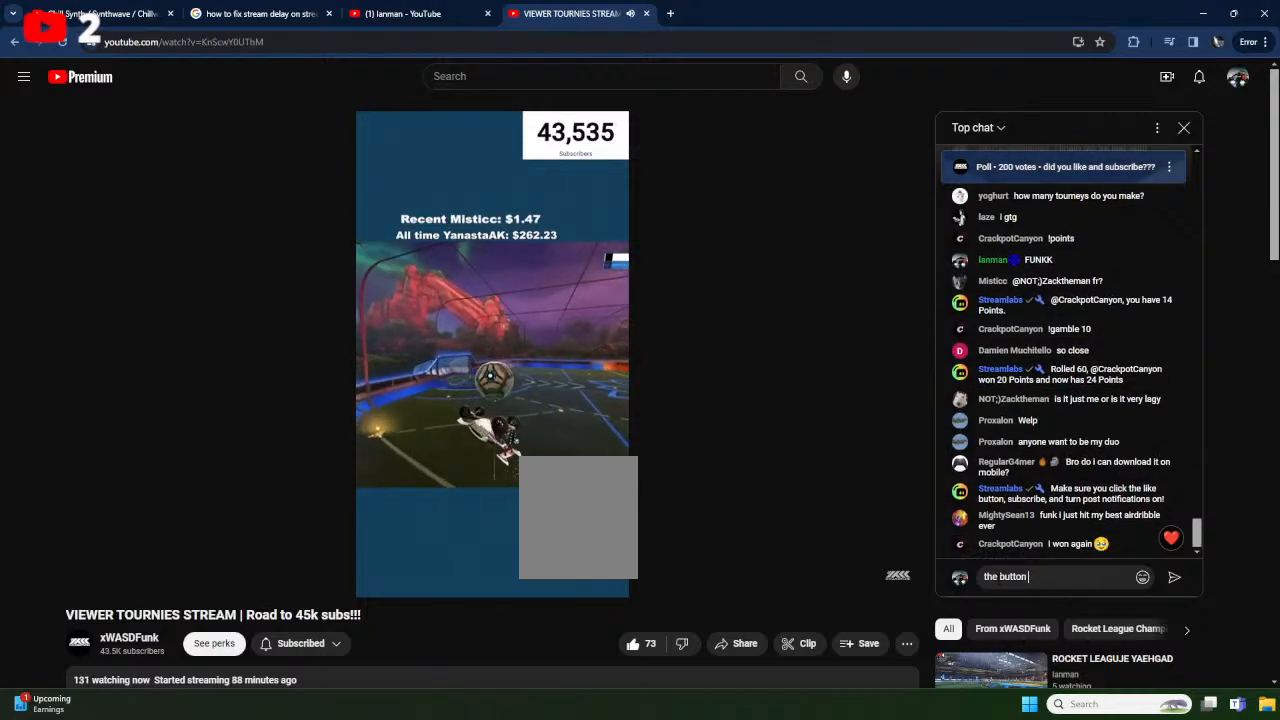
{"buttons": ["R1"], "left_stick": "up-right", "events": [[117, "left_stick", "up"], [150, "R1", "down"], [283, "left_stick", "up-right"]]}
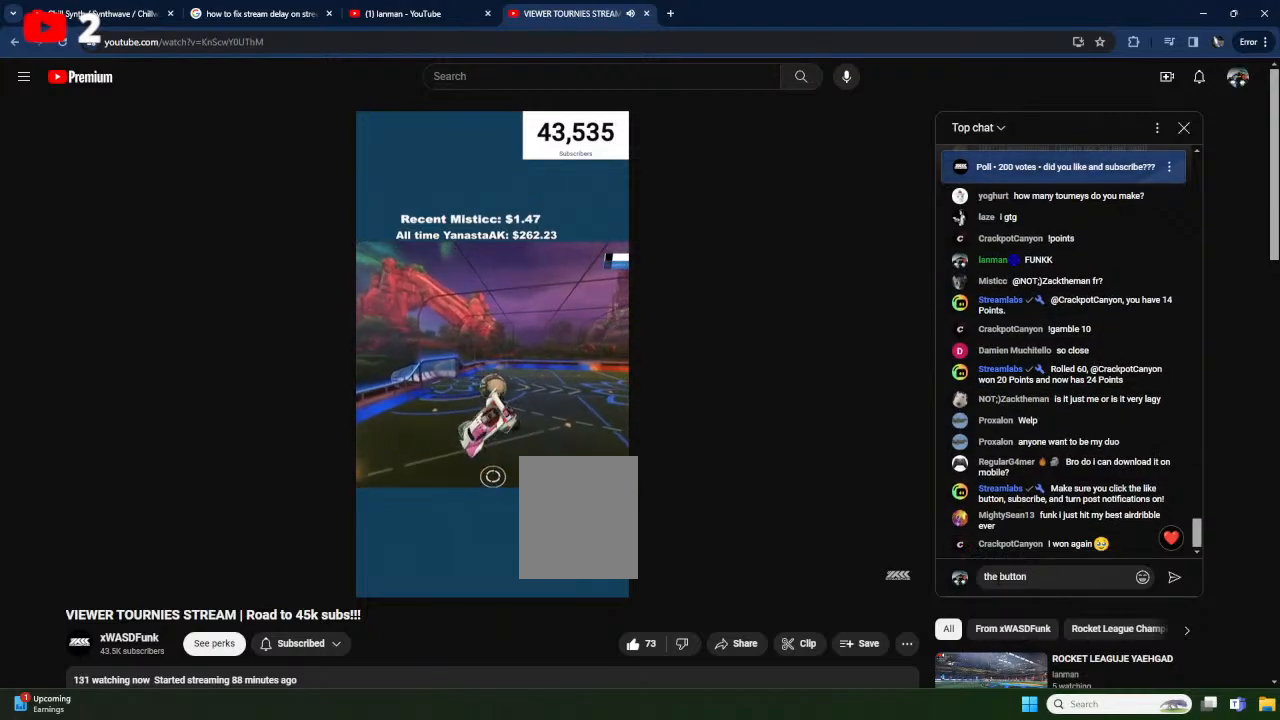
{"buttons": ["X"], "left_stick": "center", "events": [[133, "R1", "up"], [150, "left_stick", "down-right"], [233, "L1", "down"], [233, "left_stick", "down-left"], [300, "left_stick", "center"], [317, "L1", "up"], [317, "X", "down"]]}
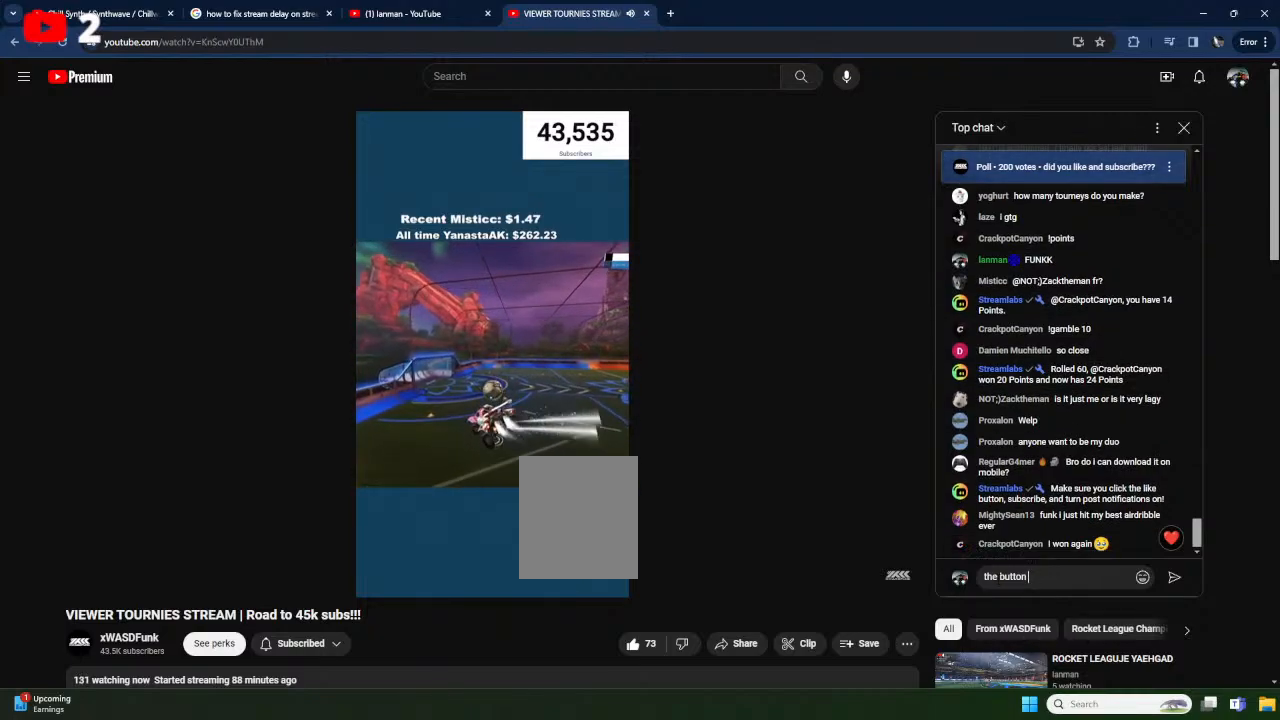
{"buttons": ["X", "R2"], "left_stick": "center", "events": [[50, "R2", "down"], [367, "left_stick", "left"], [467, "left_stick", "center"]]}
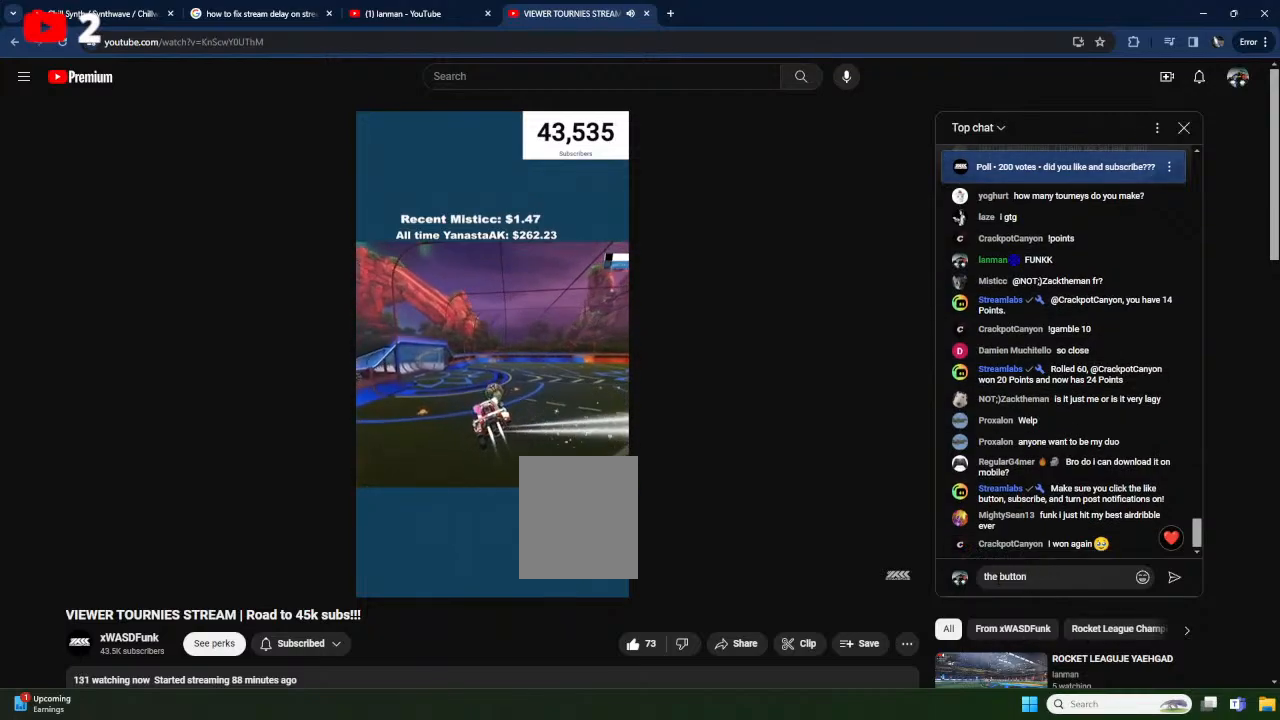
{"buttons": ["R2"], "left_stick": "center", "events": [[33, "L1", "down"], [67, "X", "up"], [117, "L1", "up"]]}
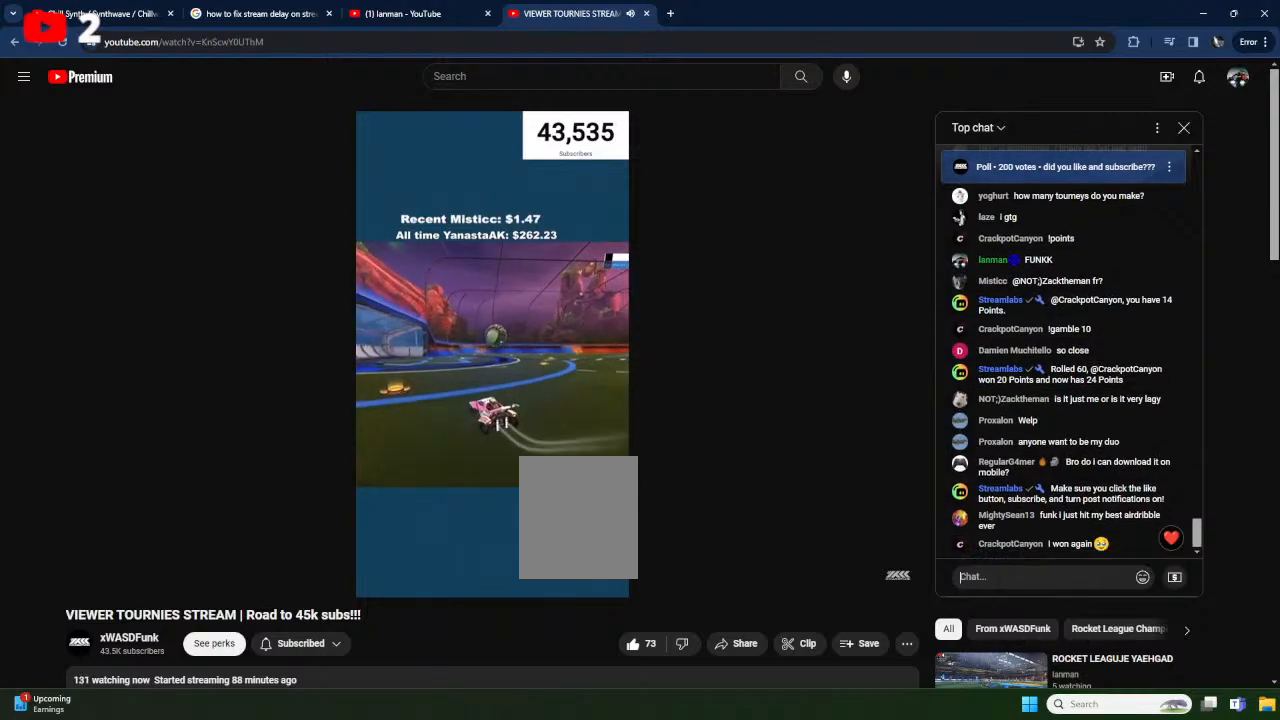
{"buttons": ["A", "X", "L1", "R2"], "left_stick": "up-left", "events": [[67, "left_stick", "right"], [150, "A", "down"], [167, "X", "down"], [250, "L1", "down"], [283, "left_stick", "up-left"], [300, "A", "up"], [467, "A", "down"]]}
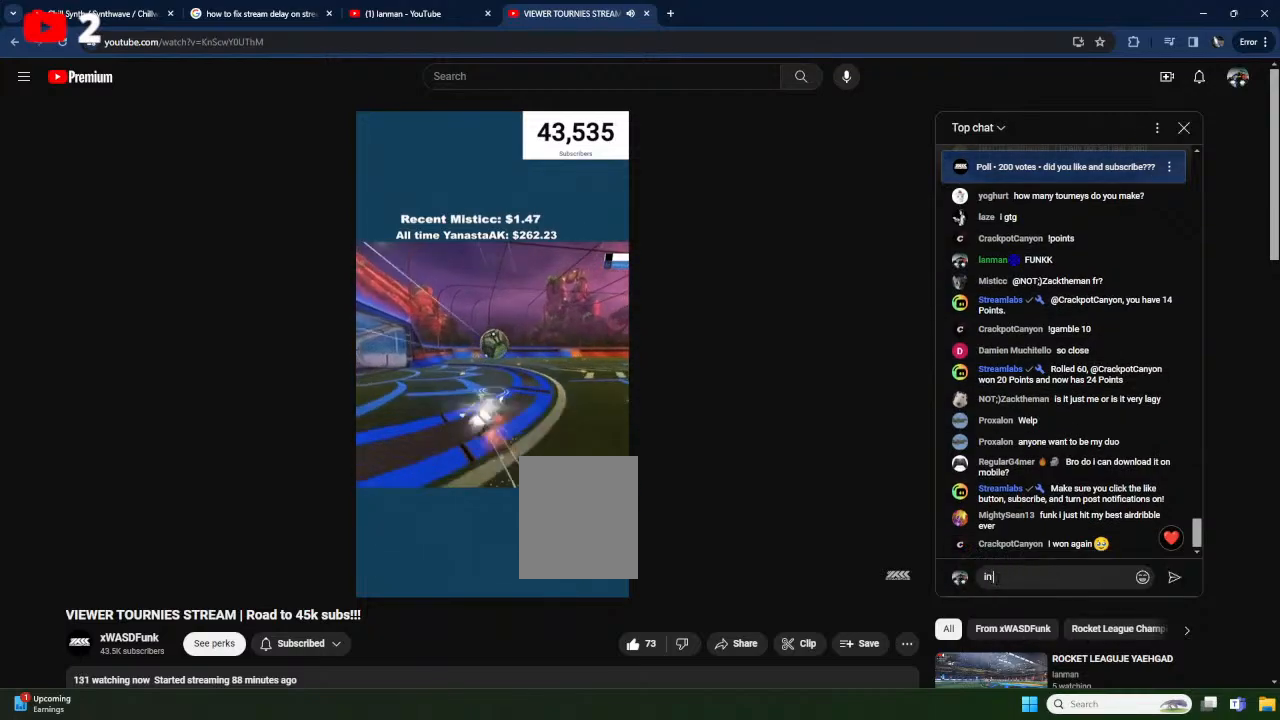
{"buttons": ["X", "L1"], "left_stick": "down-left", "events": [[83, "A", "up"], [83, "X", "up"], [83, "left_stick", "down-left"], [217, "X", "down"], [300, "left_stick", "up-left"], [433, "R2", "up"], [483, "left_stick", "down-left"]]}
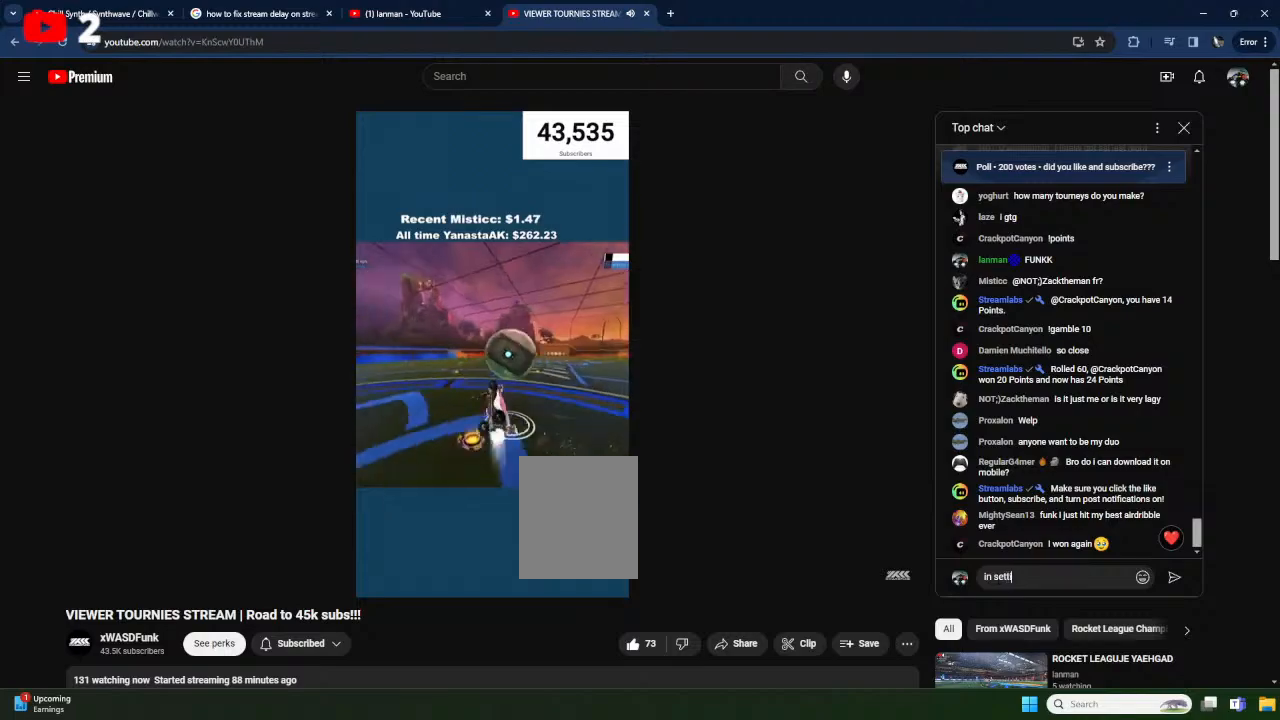
{"buttons": [], "left_stick": "down-left", "events": [[183, "X", "up"], [183, "left_stick", "center"], [217, "L1", "up"], [250, "left_stick", "up-right"], [350, "L1", "down"], [350, "left_stick", "center"], [433, "L1", "up"], [500, "left_stick", "down-left"]]}
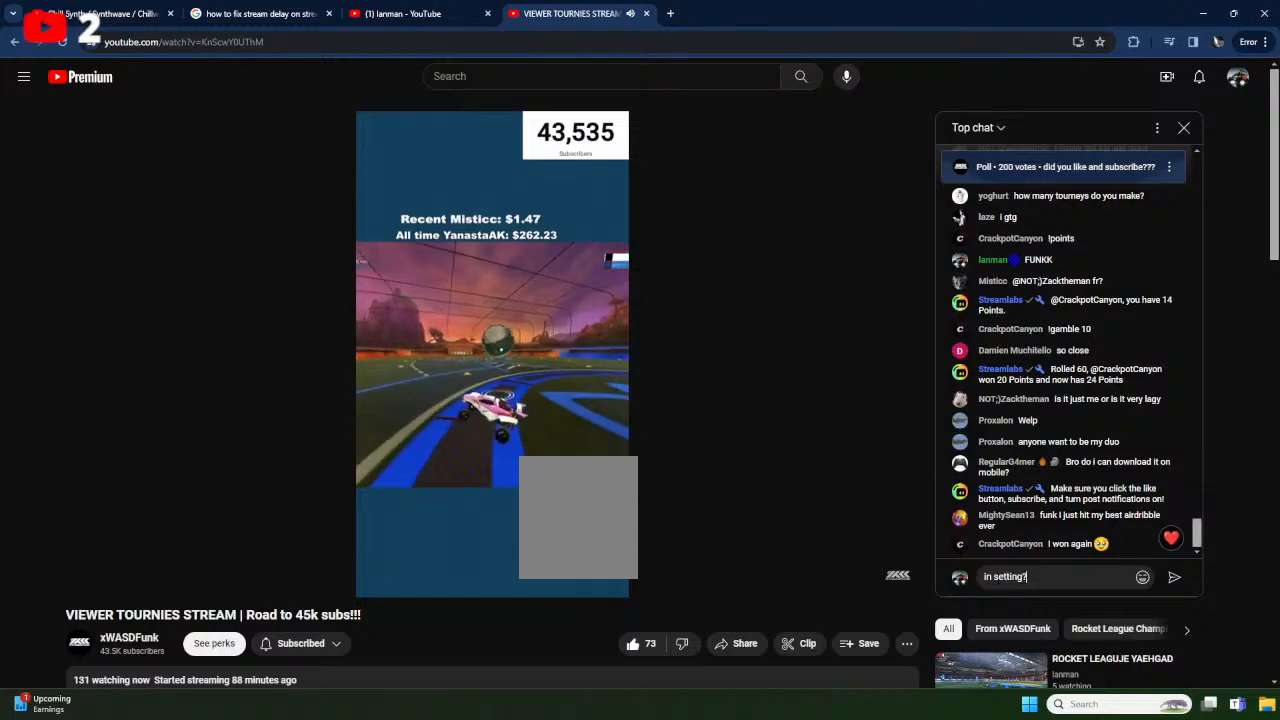
{"buttons": [], "left_stick": "up-right", "events": [[133, "left_stick", "center"], [200, "left_stick", "up-right"], [283, "L2", "down"], [483, "L2", "up"]]}
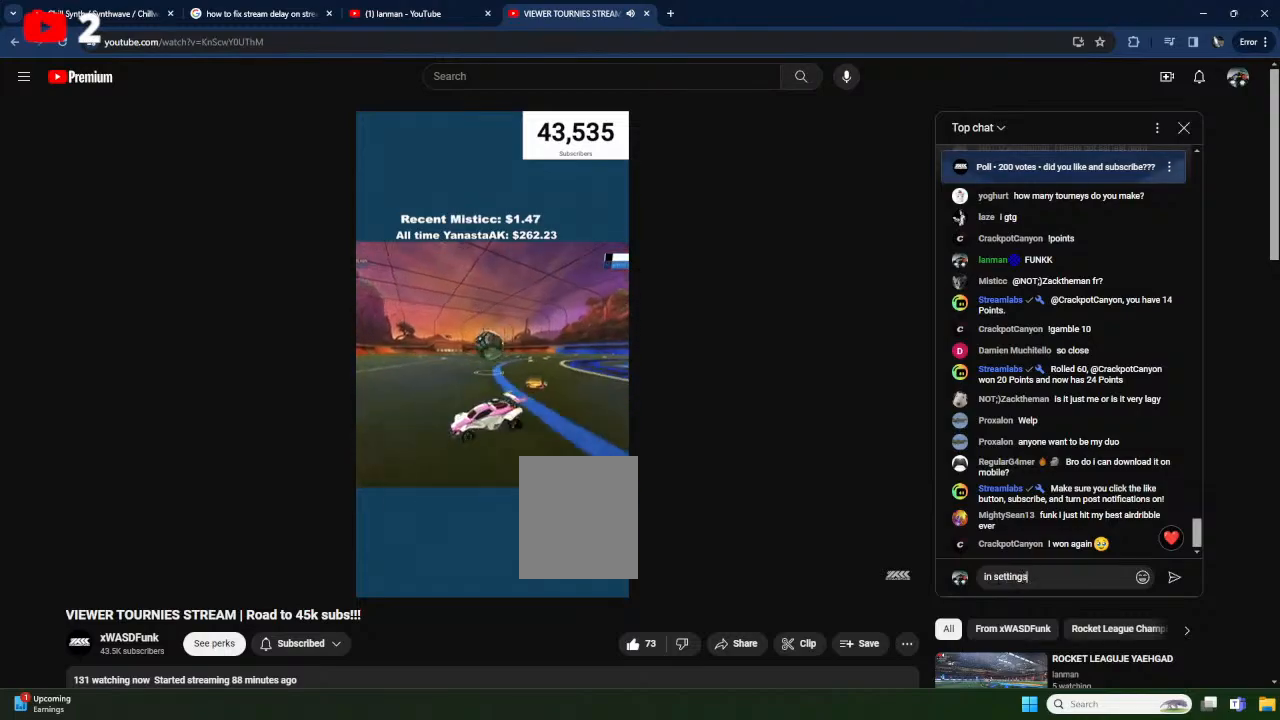
{"buttons": [], "left_stick": "center", "events": [[117, "left_stick", "center"], [233, "R2", "down"], [367, "left_stick", "right"], [433, "R2", "up"], [483, "left_stick", "center"]]}
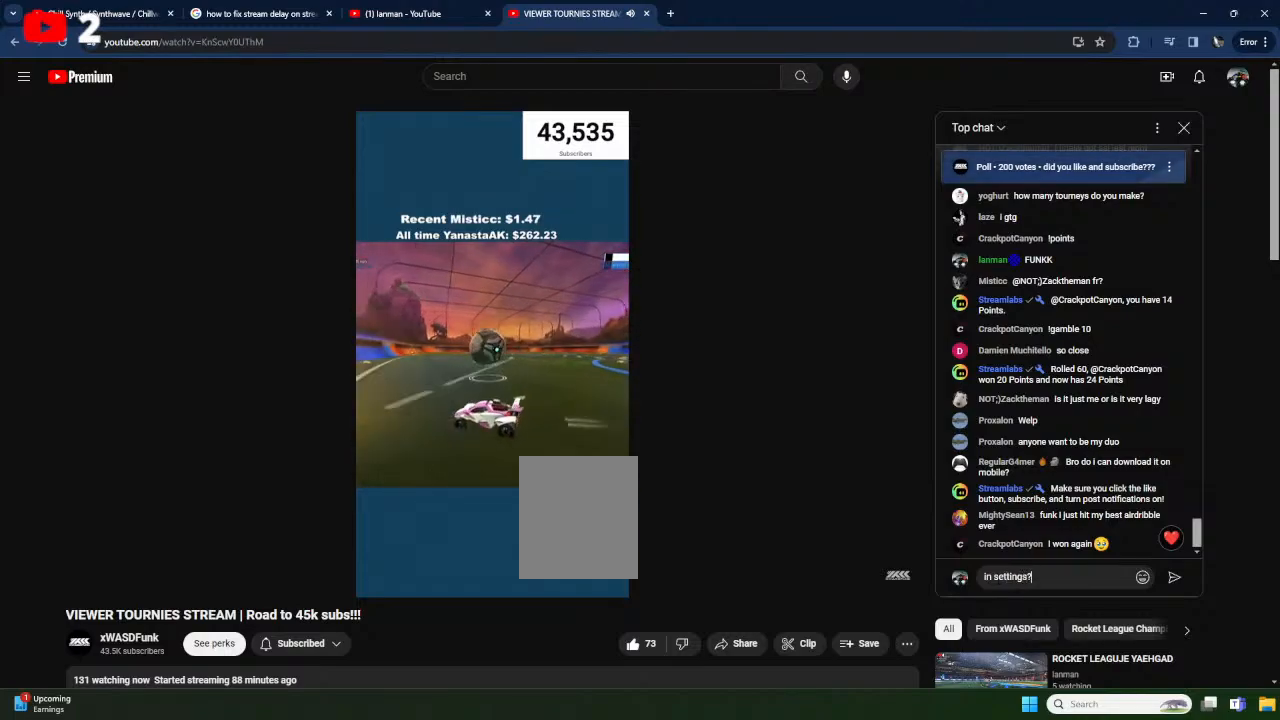
{"buttons": ["R2"], "left_stick": "center", "events": [[217, "R2", "down"], [400, "R2", "up"], [500, "R2", "down"]]}
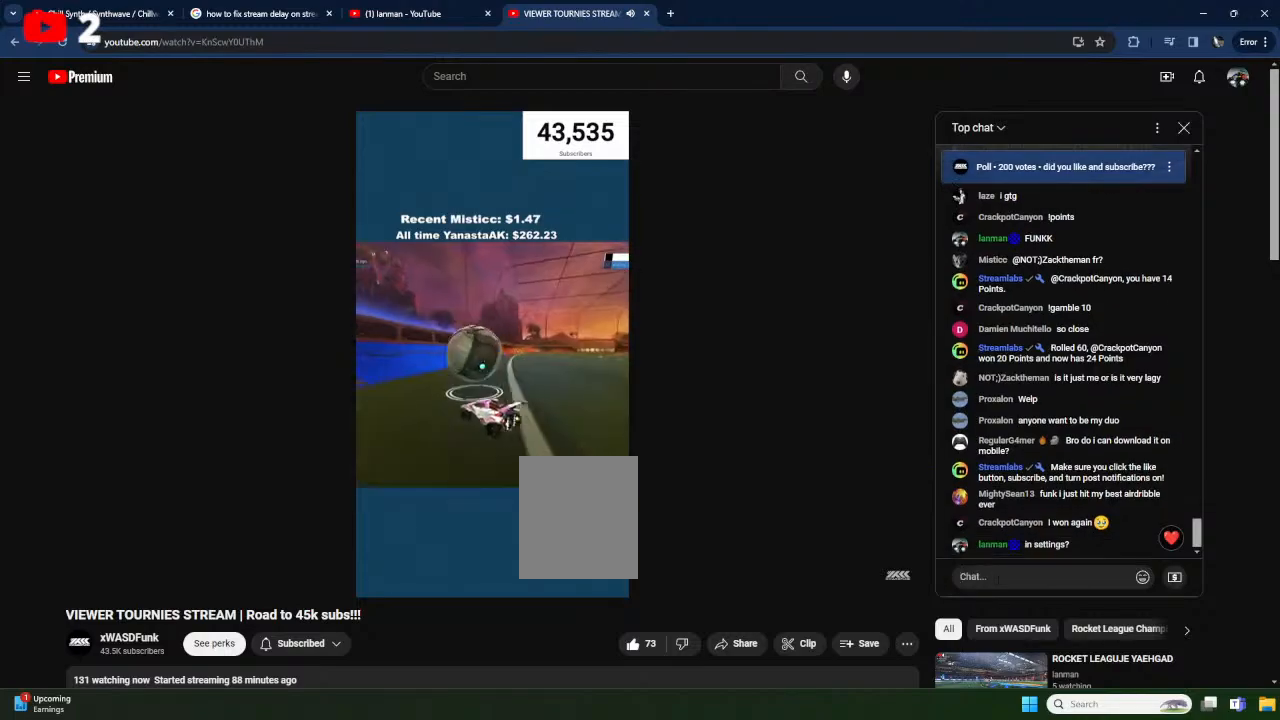
{"buttons": ["R2"], "left_stick": "center", "events": []}
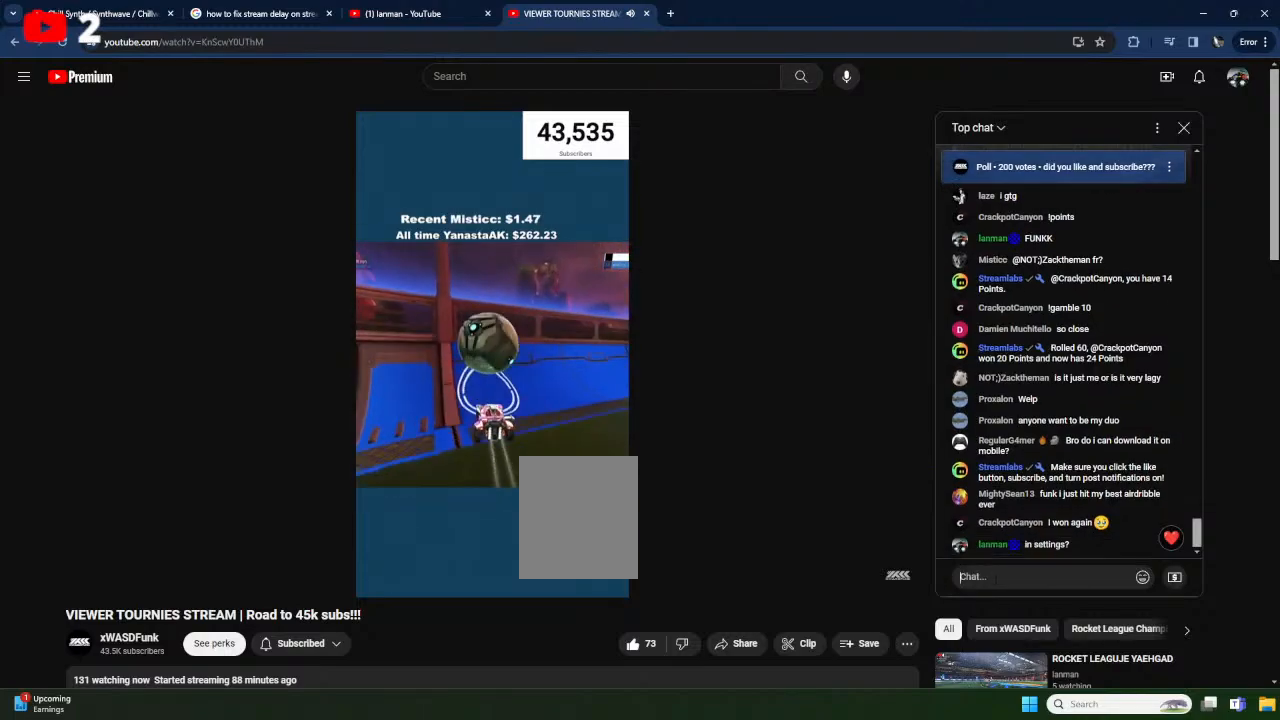
{"buttons": ["A", "L2"], "left_stick": "center", "events": [[117, "X", "down"], [317, "left_stick", "right"], [350, "X", "up"], [383, "L2", "down"], [433, "R2", "up"], [433, "left_stick", "center"], [500, "A", "down"]]}
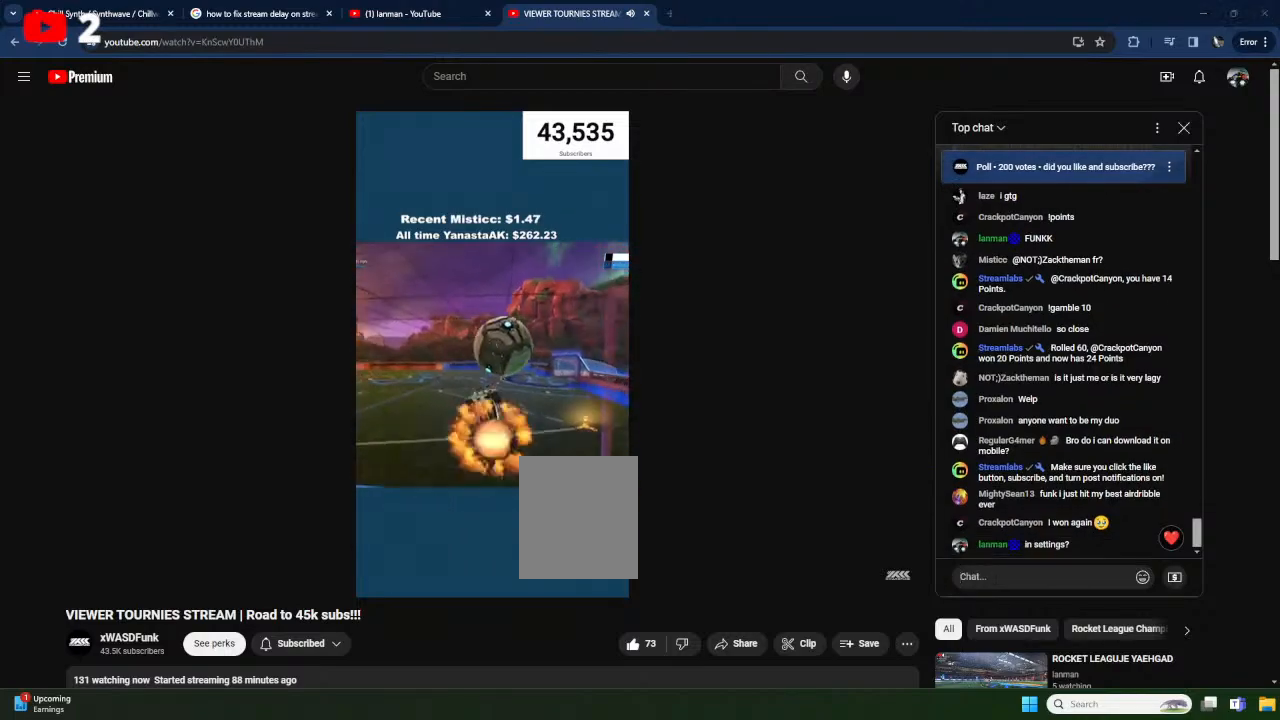
{"buttons": ["X", "R1"], "left_stick": "right", "events": [[33, "left_stick", "down-left"], [50, "L2", "up"], [50, "R1", "down"], [217, "X", "down"], [267, "left_stick", "up"], [300, "A", "up"], [500, "left_stick", "right"]]}
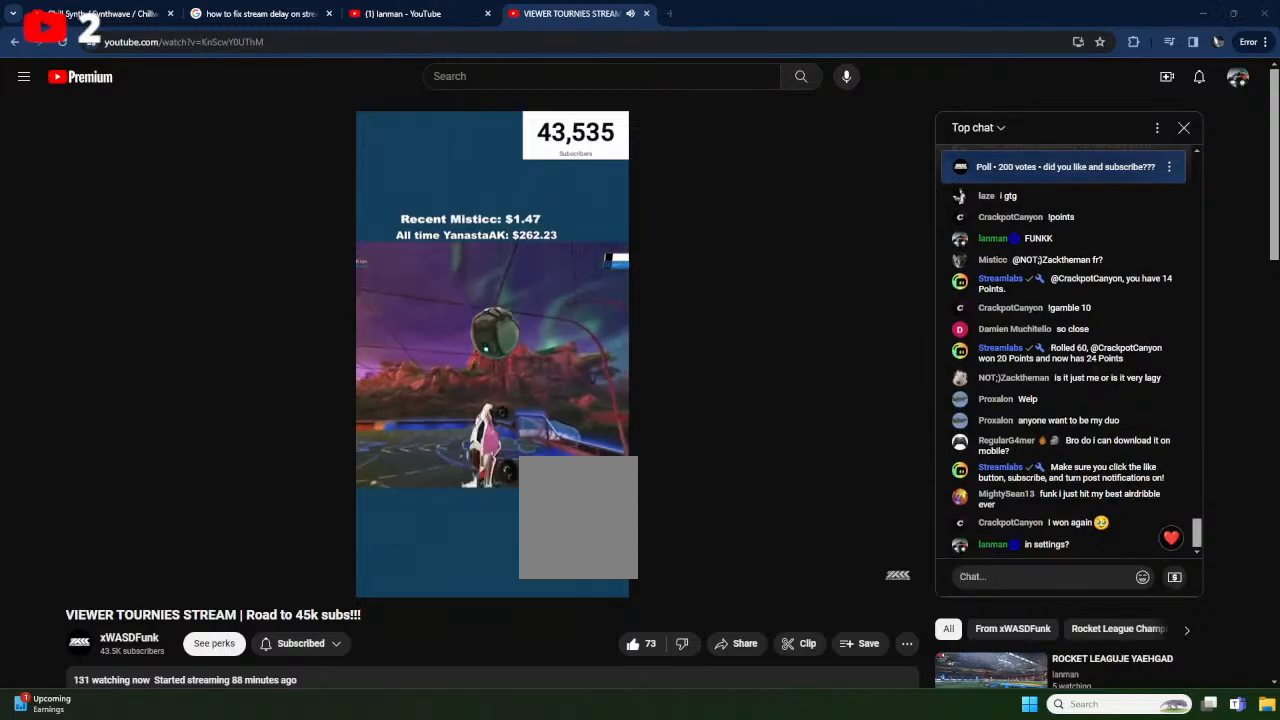
{"buttons": ["X"], "left_stick": "right", "events": [[100, "left_stick", "down"], [200, "L1", "down"], [317, "L1", "up"], [383, "left_stick", "right"], [433, "R1", "up"]]}
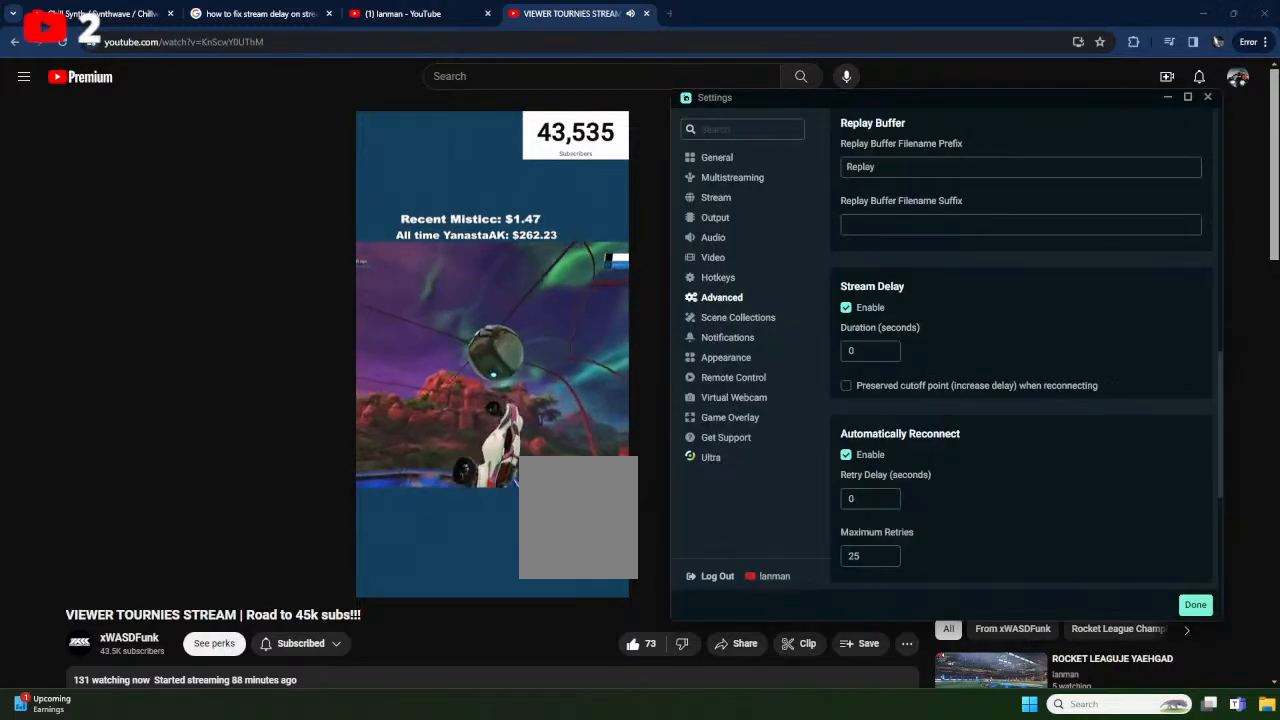
{"buttons": [], "left_stick": "up-right", "events": [[83, "X", "up"], [233, "X", "down"], [400, "left_stick", "up-right"], [483, "X", "up"]]}
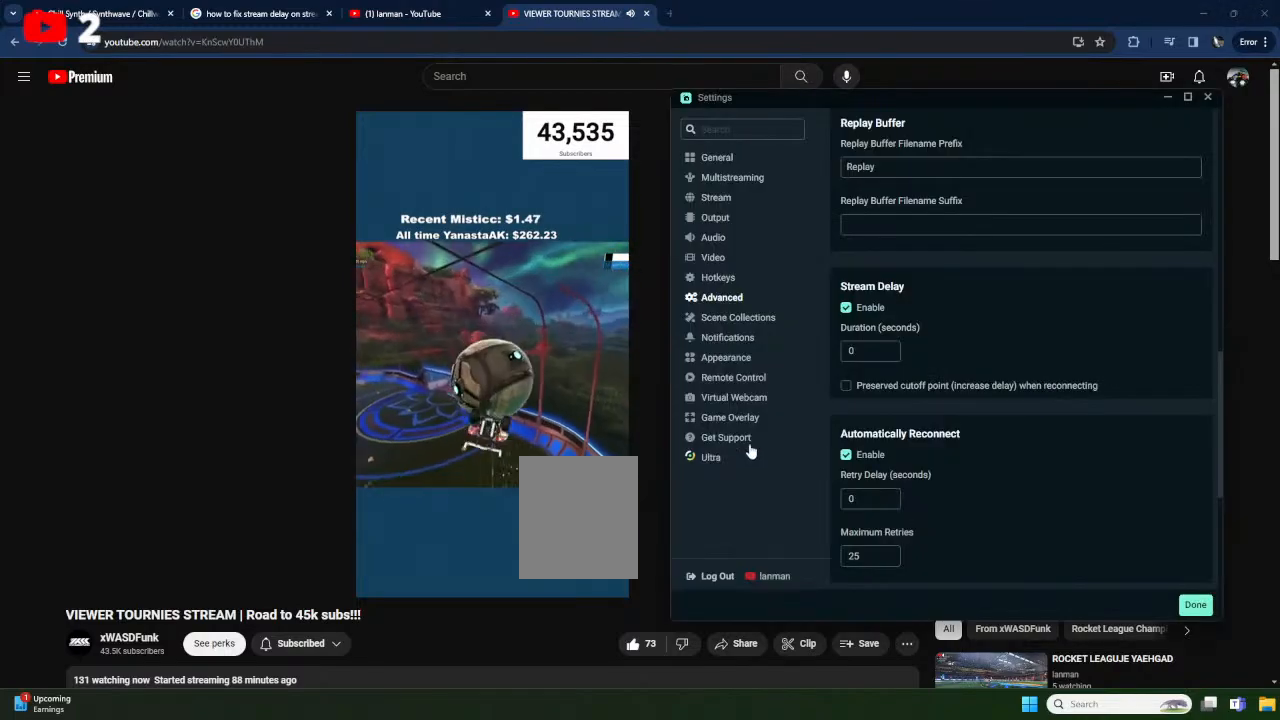
{"buttons": [], "left_stick": "down-right", "events": [[33, "R1", "down"], [300, "left_stick", "right"], [383, "X", "down"], [450, "left_stick", "down-right"], [467, "X", "up"], [500, "R1", "up"]]}
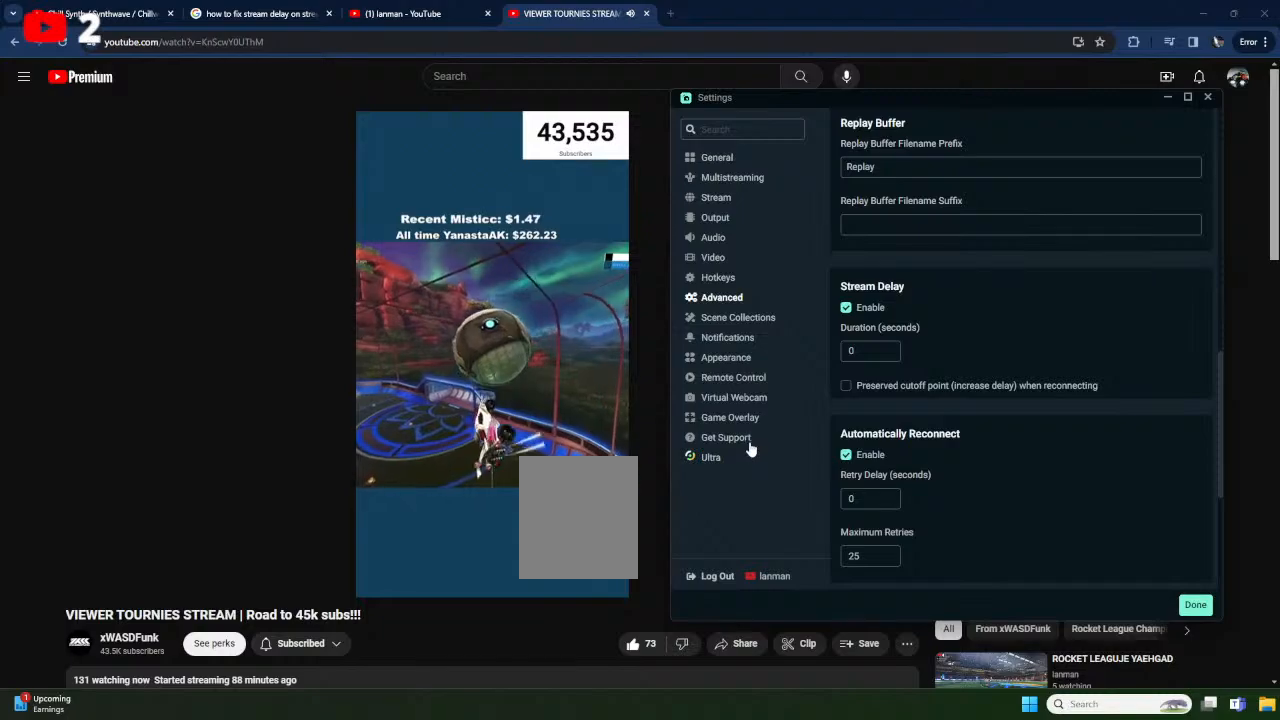
{"buttons": ["X"], "left_stick": "down-left", "events": [[150, "left_stick", "down"], [250, "X", "down"], [333, "left_stick", "down-left"]]}
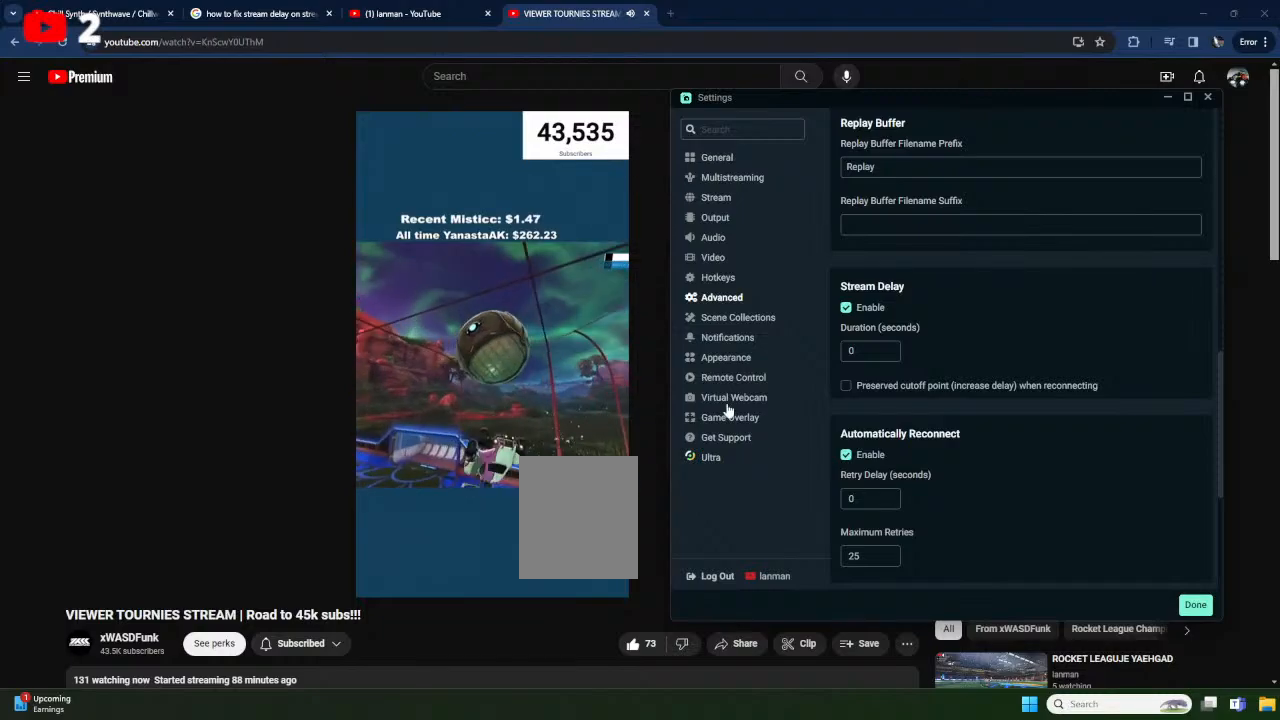
{"buttons": [], "left_stick": "center", "events": [[83, "left_stick", "center"], [217, "left_stick", "down"], [267, "A", "down"], [283, "X", "up"], [333, "A", "up"], [367, "left_stick", "center"]]}
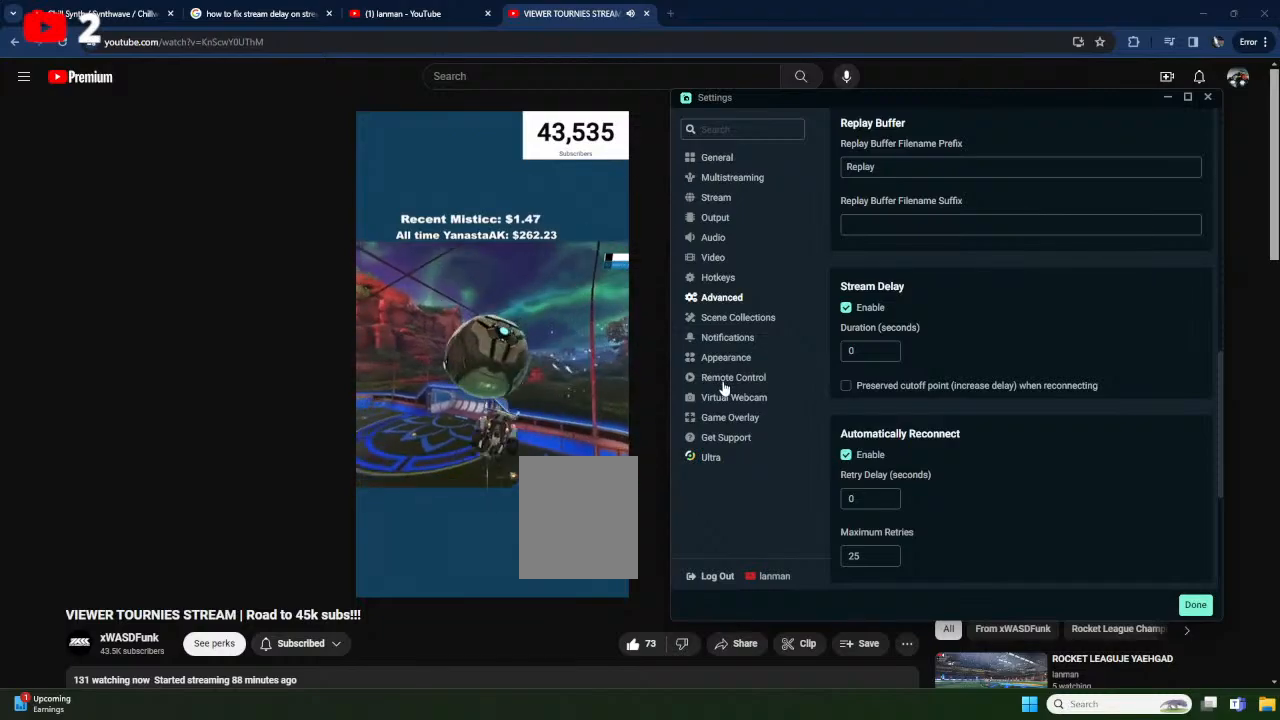
{"buttons": ["X", "L1"], "left_stick": "up-left", "events": [[83, "left_stick", "up-left"], [133, "X", "down"], [150, "L1", "down"]]}
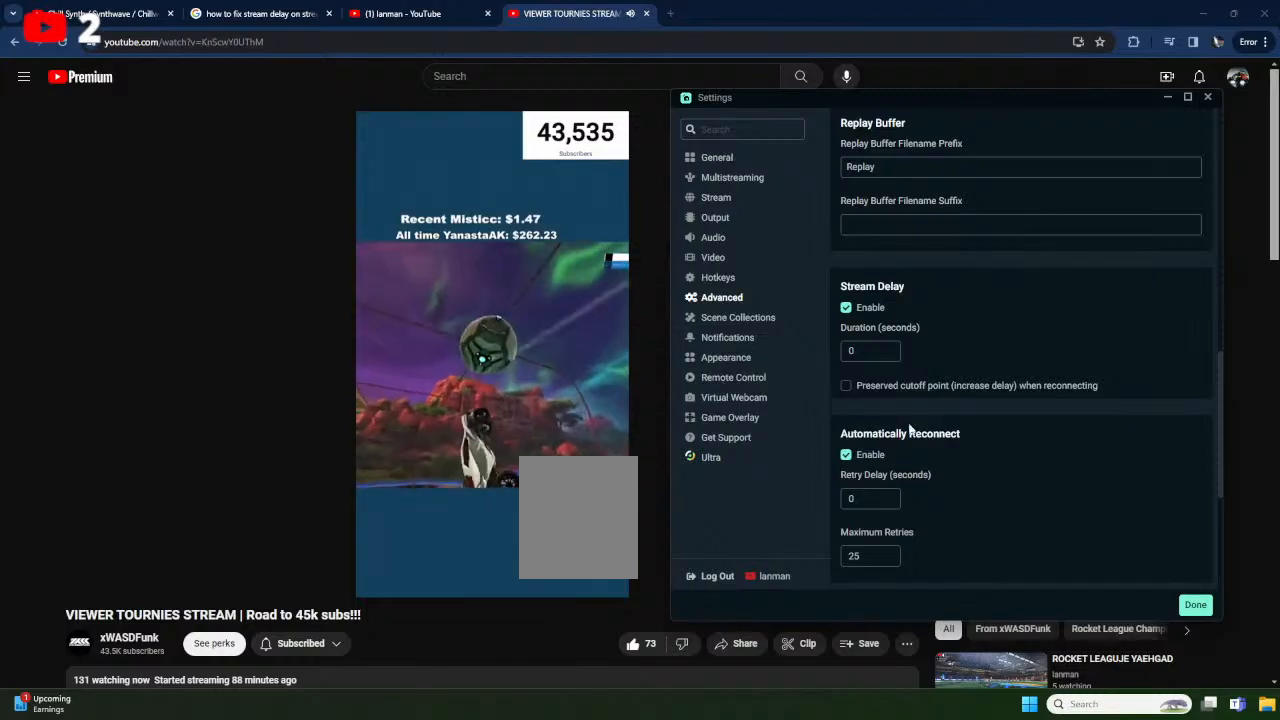
{"buttons": ["R1"], "left_stick": "up-right", "events": [[83, "L1", "up"], [133, "R1", "down"], [283, "R1", "up"], [350, "left_stick", "up"], [450, "R1", "down"], [450, "left_stick", "up-right"], [500, "X", "up"]]}
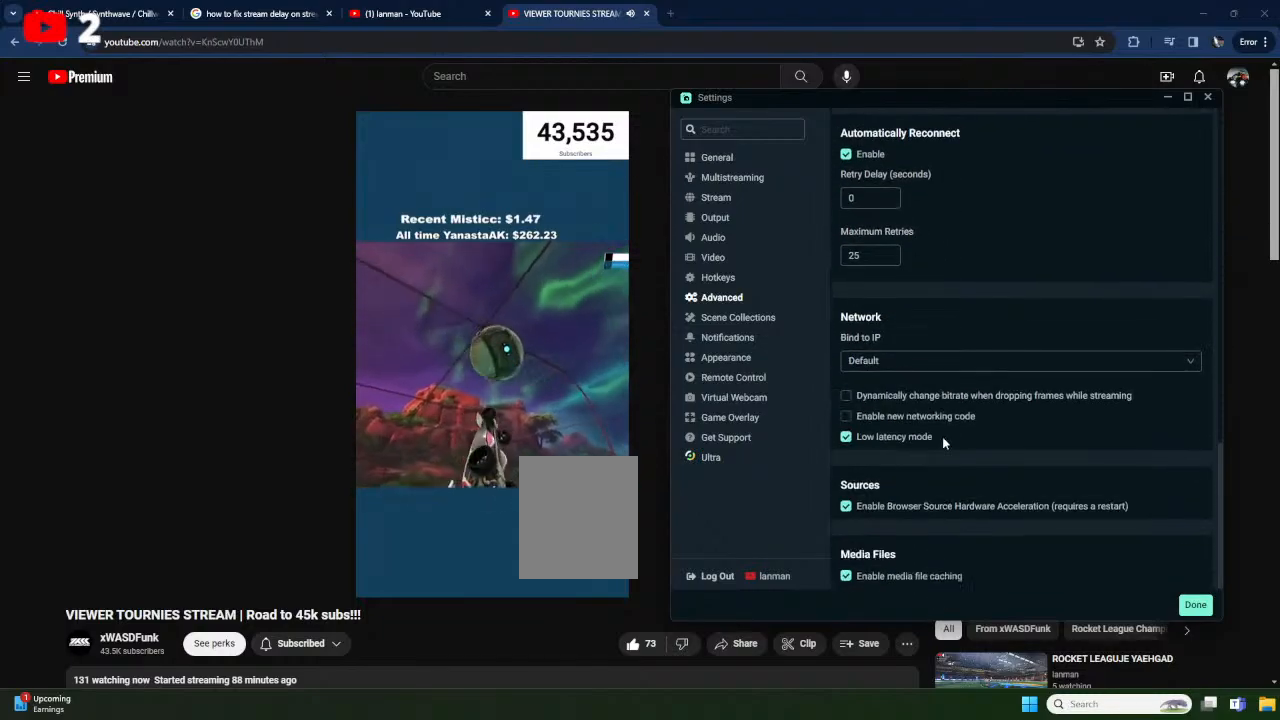
{"buttons": ["X", "R1"], "left_stick": "down-right", "events": [[83, "left_stick", "right"], [233, "R1", "up"], [267, "R1", "down"], [450, "X", "down"], [500, "left_stick", "down-right"]]}
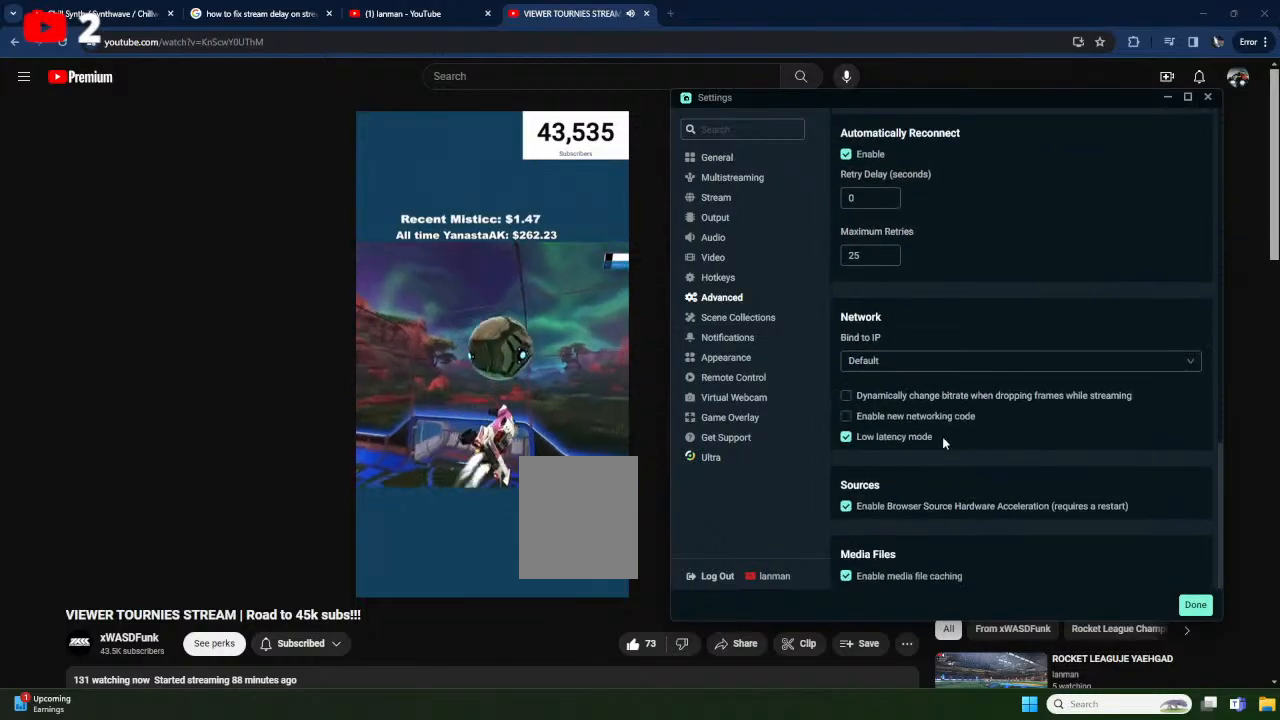
{"buttons": ["L1"], "left_stick": "up-right", "events": [[17, "Y", "down"], [133, "left_stick", "down"], [217, "Y", "up"], [267, "left_stick", "up-right"], [283, "R1", "up"], [283, "X", "up"], [417, "L1", "down"]]}
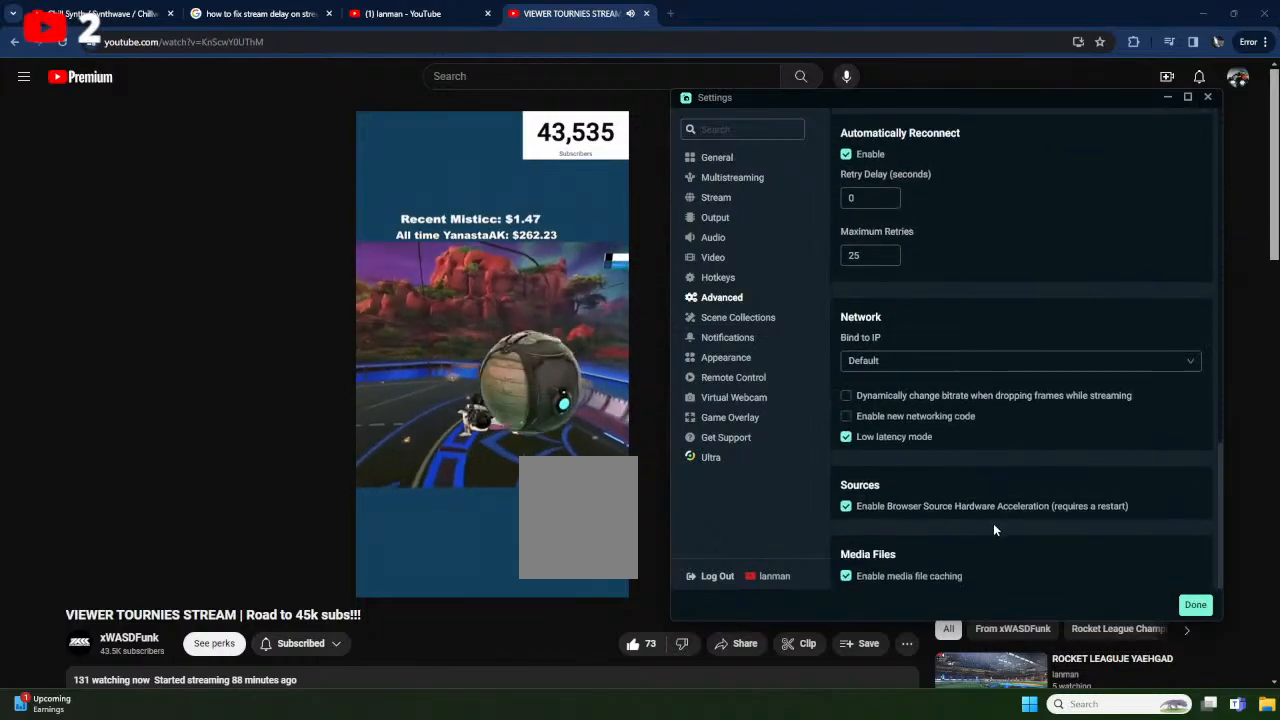
{"buttons": ["A"], "left_stick": "right", "events": [[17, "A", "down"], [100, "A", "up"], [167, "A", "down"], [250, "A", "up"], [283, "A", "down"], [367, "left_stick", "right"], [433, "L1", "up"]]}
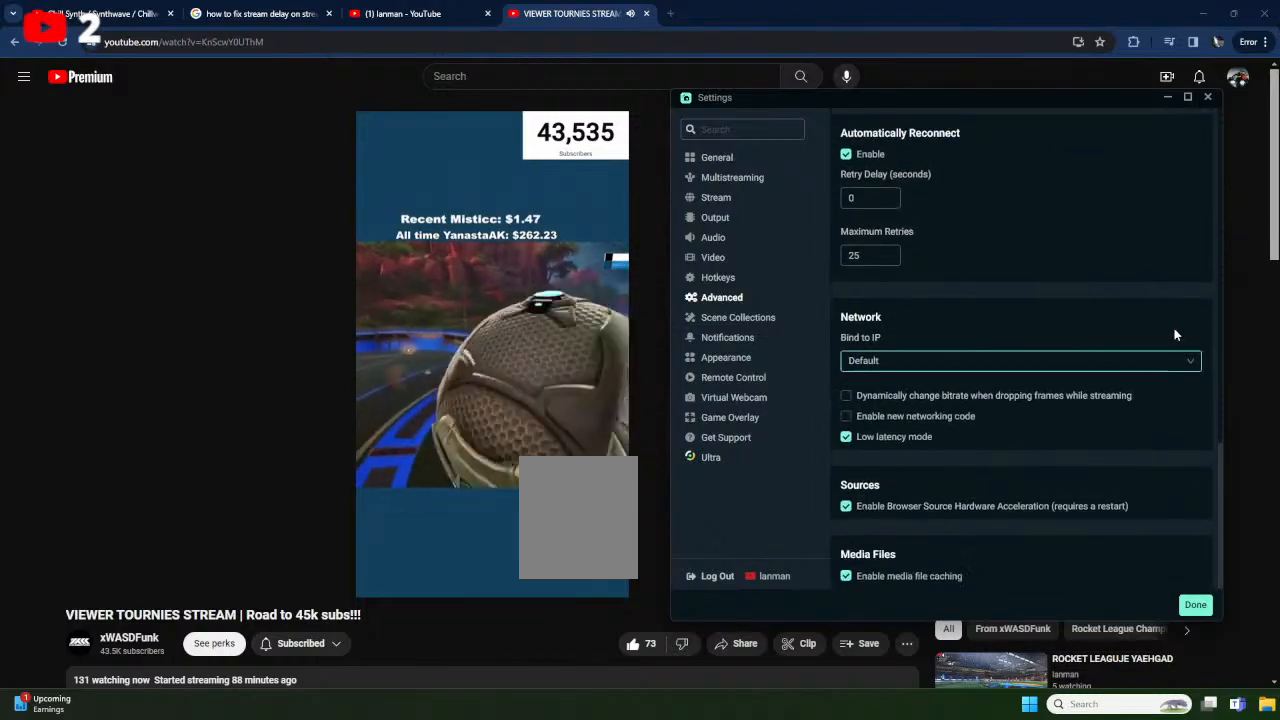
{"buttons": ["X", "R2", "L3"], "left_stick": "center", "events": [[100, "A", "up"], [150, "R1", "down"], [150, "left_stick", "down-left"], [267, "B", "down"], [283, "R1", "up"], [317, "left_stick", "center"], [383, "B", "up"], [417, "X", "down"], [433, "L3", "down"], [467, "R2", "down"]]}
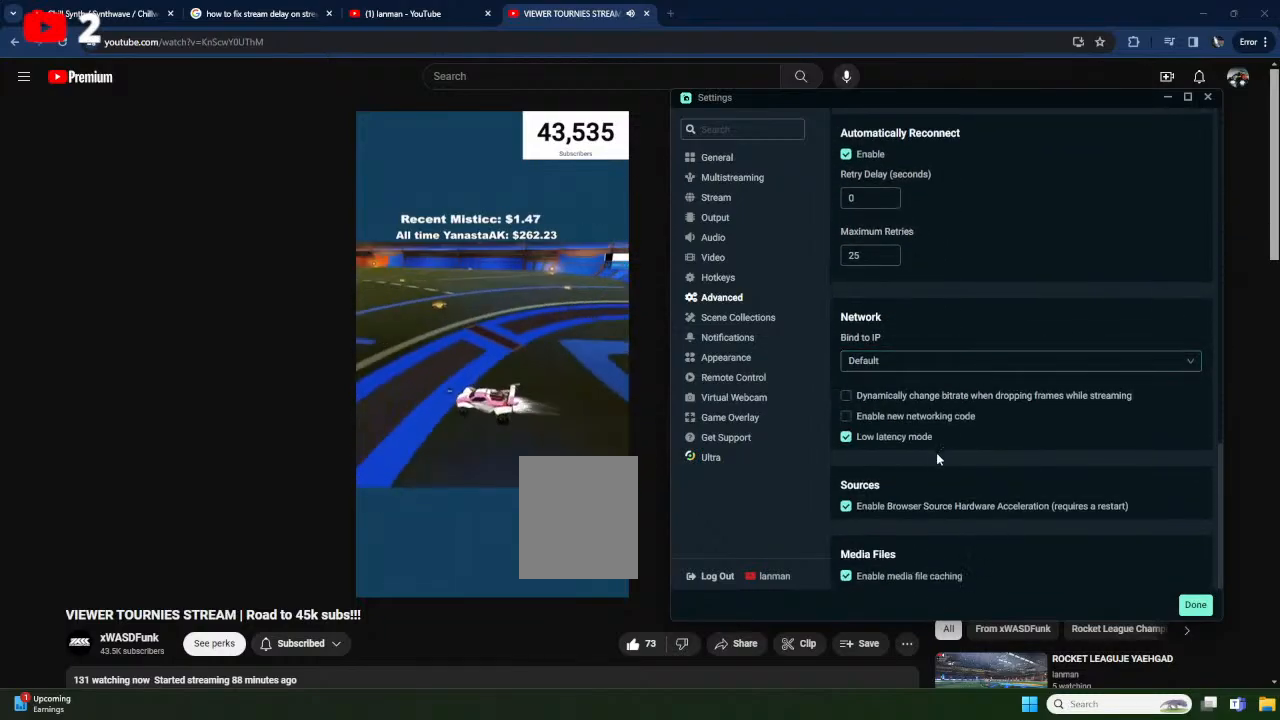
{"buttons": ["X", "Y", "R2"], "left_stick": "right", "events": [[50, "L3", "up"], [117, "left_stick", "right"], [467, "Y", "down"]]}
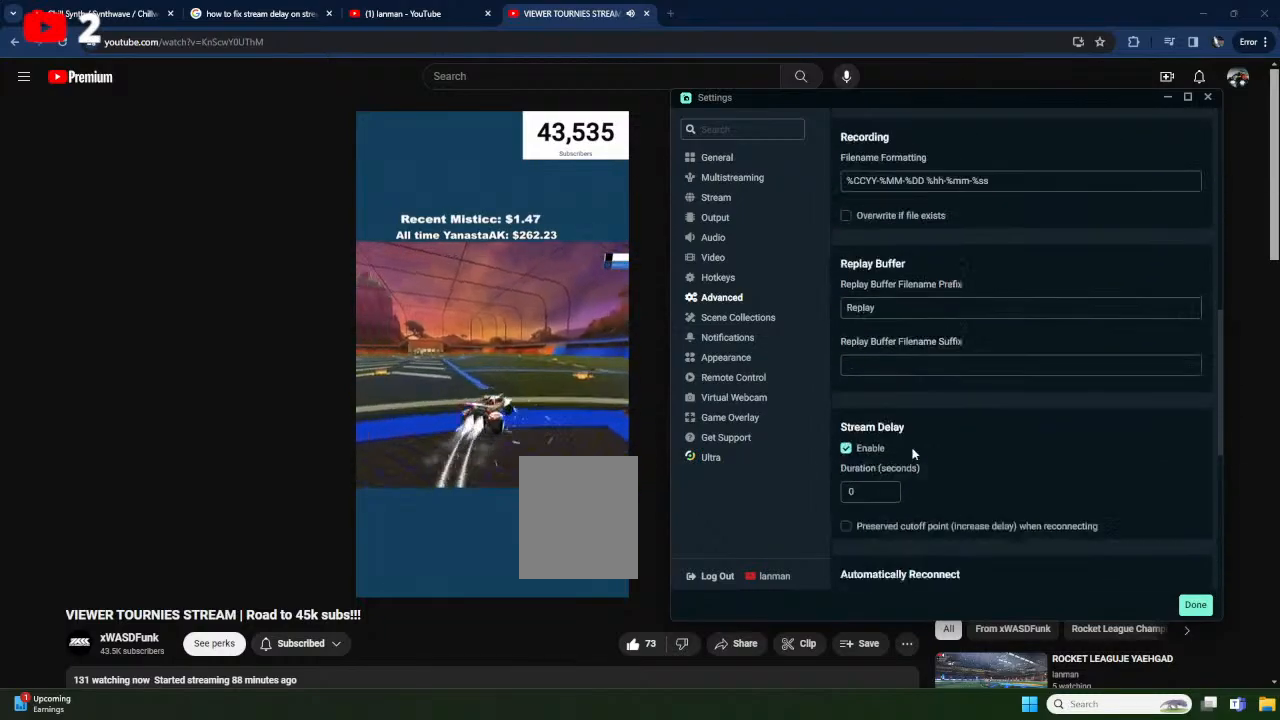
{"buttons": [], "left_stick": "center", "events": [[83, "Y", "up"], [117, "left_stick", "center"], [133, "Y", "down"], [200, "DPAD_UP", "down"], [283, "X", "up"], [283, "Y", "up"], [317, "DPAD_UP", "up"], [350, "R2", "up"]]}
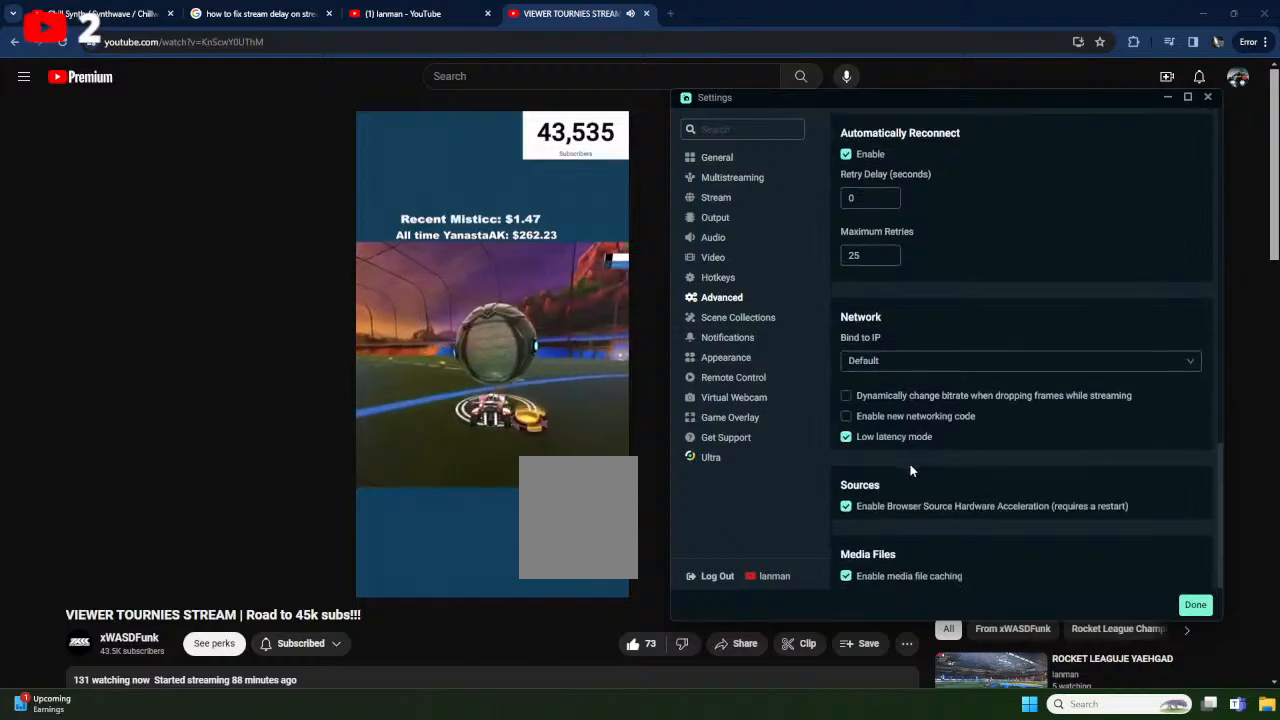
{"buttons": ["R2"], "left_stick": "up-right", "events": [[117, "left_stick", "left"], [167, "R2", "down"], [200, "X", "down"], [217, "left_stick", "center"], [267, "X", "up"], [433, "left_stick", "up-right"]]}